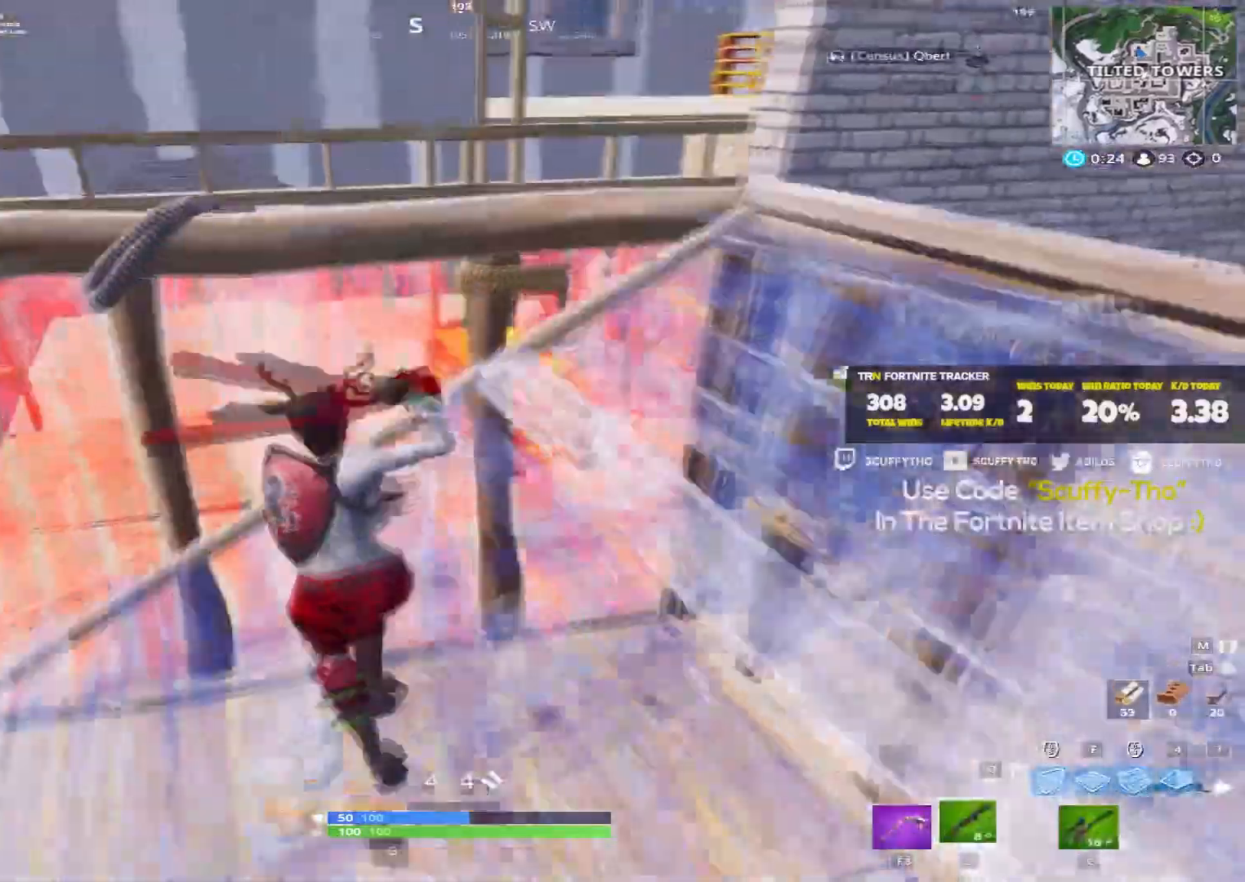
Gameplay with keyboard and mouse; each line is a JSON object with the keys and mouse buttons held at the frame after it. "events" lists presses ("down") and releases ("up") of "a", "c", "ctrl", "d", "e", "f", "q", "r", "s", "shift", "space", "tab", "v", "w", "x", "z", "mouse_left", "mouse_wheel" and "mouse_right" between this image and that frame as [ms after this image, input, new state], when the widget could be followed in between. "mouse_left", "mouse_wheel", "mouse_right" = the "left", "wheel", "right" buttons of the "mouse" list. No other keys are recorded. "wheel" means that the mouse wheel is clicked or scrolled. Mouse movement is not recorded.
{"keys": ["a", "w"], "mouse": [], "events": [[100, "space", "down"], [134, "shift", "up"], [134, "w", "up"], [300, "d", "down"], [300, "space", "up"], [367, "d", "up"], [434, "w", "down"]]}
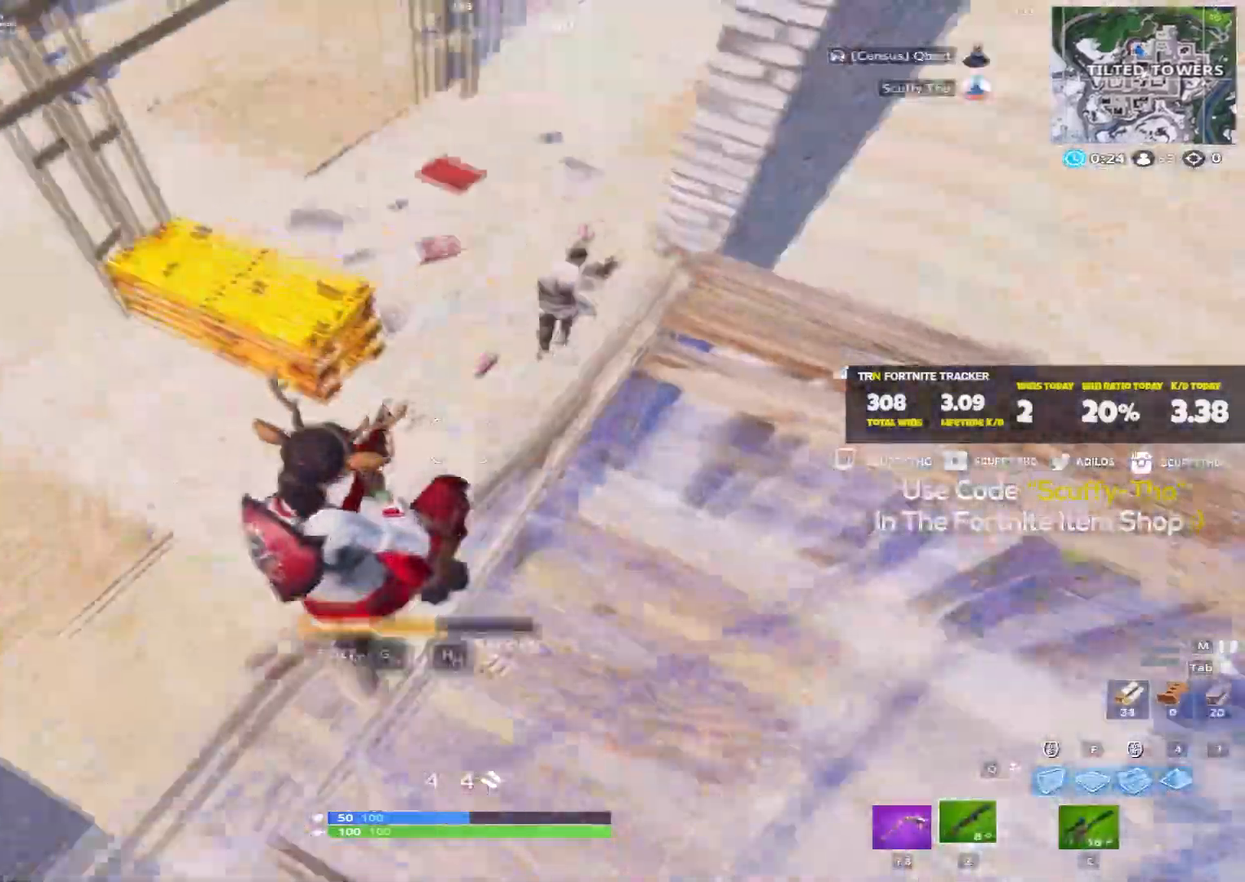
{"keys": ["d", "shift", "w"], "mouse": [], "events": [[33, "shift", "down"], [200, "mouse_left", "down"], [233, "c", "down"], [333, "c", "up"], [333, "mouse_left", "up"], [467, "d", "down"], [500, "a", "up"]]}
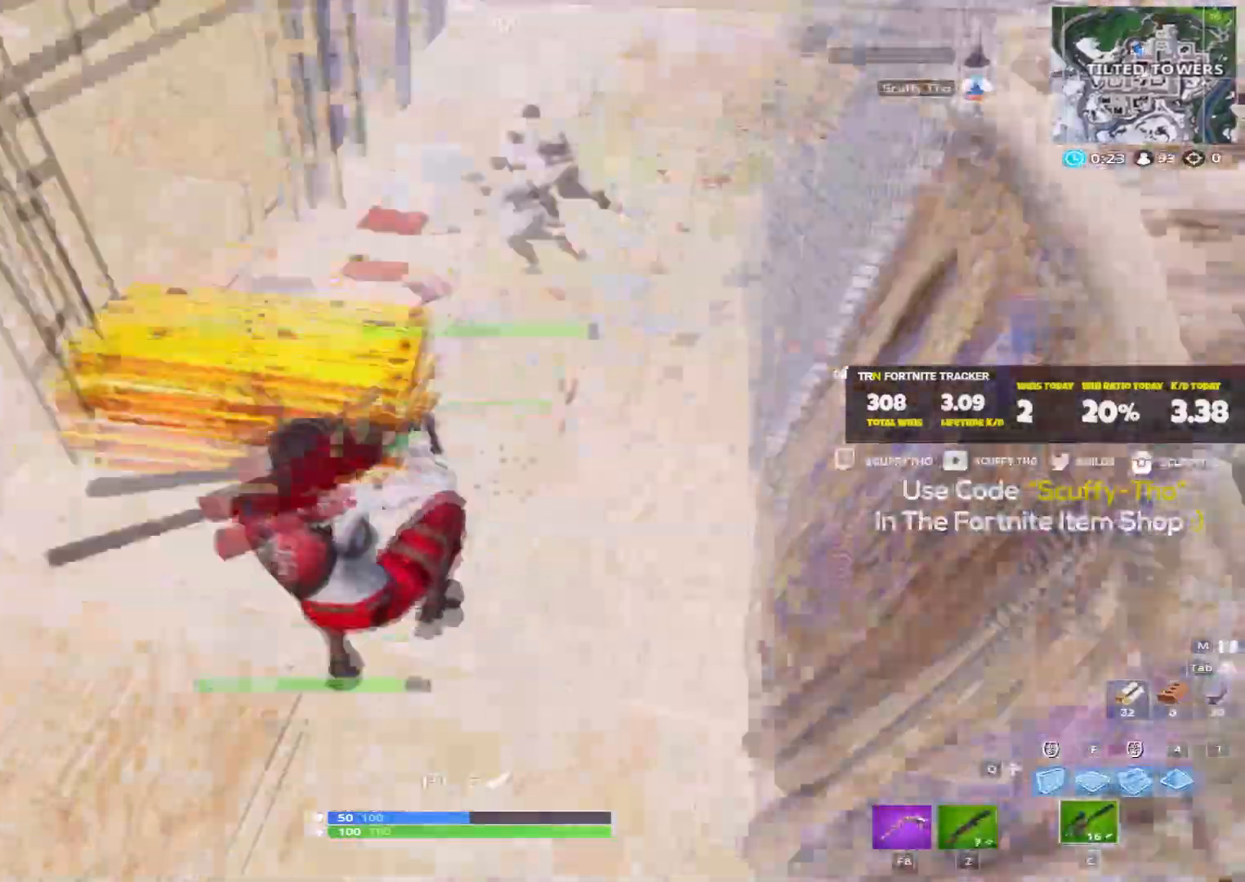
{"keys": ["d"], "mouse": ["right"], "events": [[234, "mouse_right", "down"], [300, "shift", "up"], [334, "w", "up"]]}
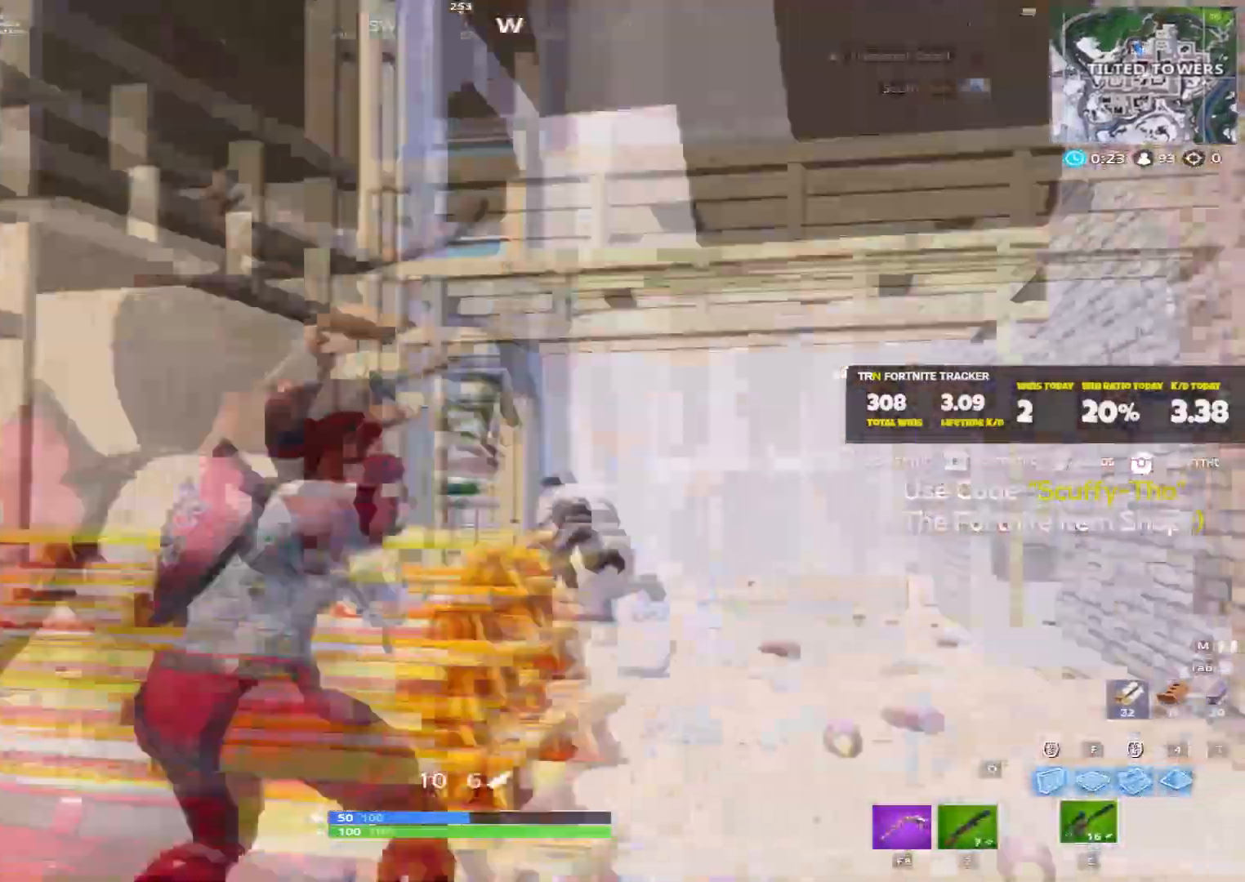
{"keys": ["d", "shift", "space", "w"], "mouse": [], "events": [[100, "mouse_left", "down"], [166, "w", "down"], [233, "mouse_left", "up"], [233, "mouse_right", "up"], [267, "shift", "down"], [467, "space", "down"]]}